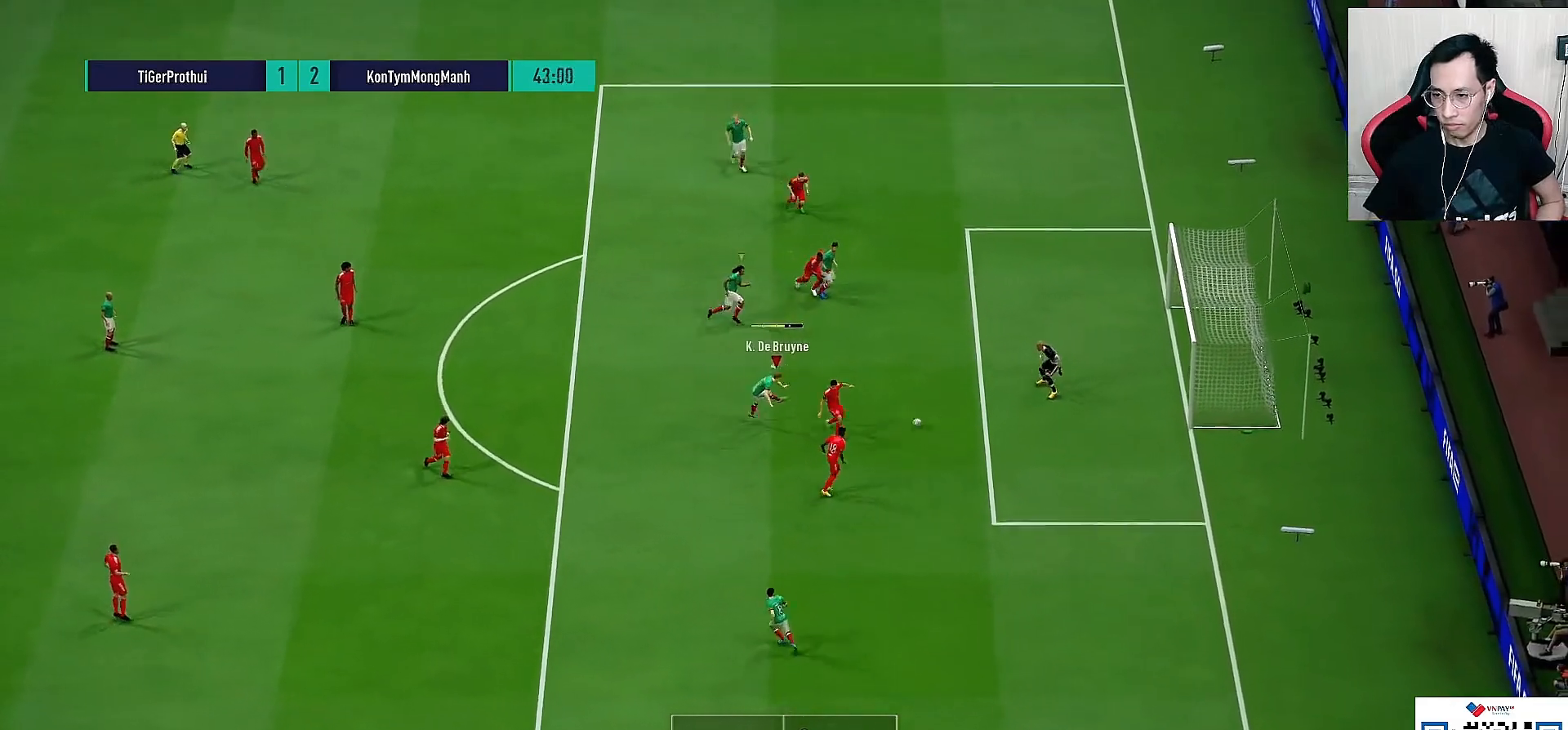
Gameplay with a controller (PlayStation layout); each line is a JSON object with the inputs held at the frame after it. "events" lists button and stick changes between this image and that frame as [ms after this image, input, new state], when the widget could be followed in between.
{"buttons": [], "left_stick": "down-right", "right_stick": "center", "events": []}
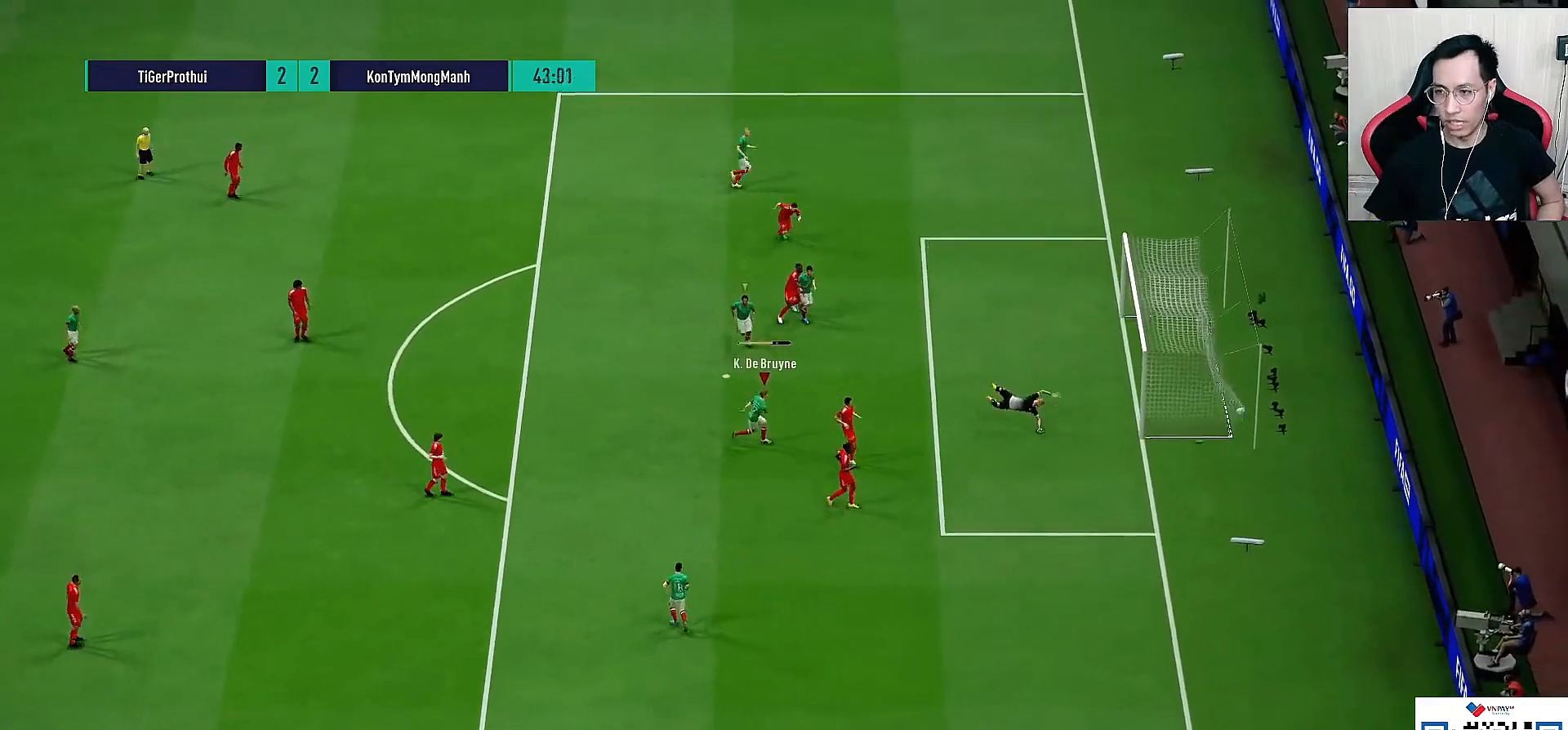
{"buttons": ["L2"], "left_stick": "down-right", "right_stick": "center", "events": [[233, "L2", "down"], [267, "TRIANGLE", "down"], [283, "SQUARE", "down"], [300, "CROSS", "down"], [333, "CIRCLE", "down"], [433, "TRIANGLE", "up"], [467, "CIRCLE", "up"], [467, "CROSS", "up"], [467, "SQUARE", "up"]]}
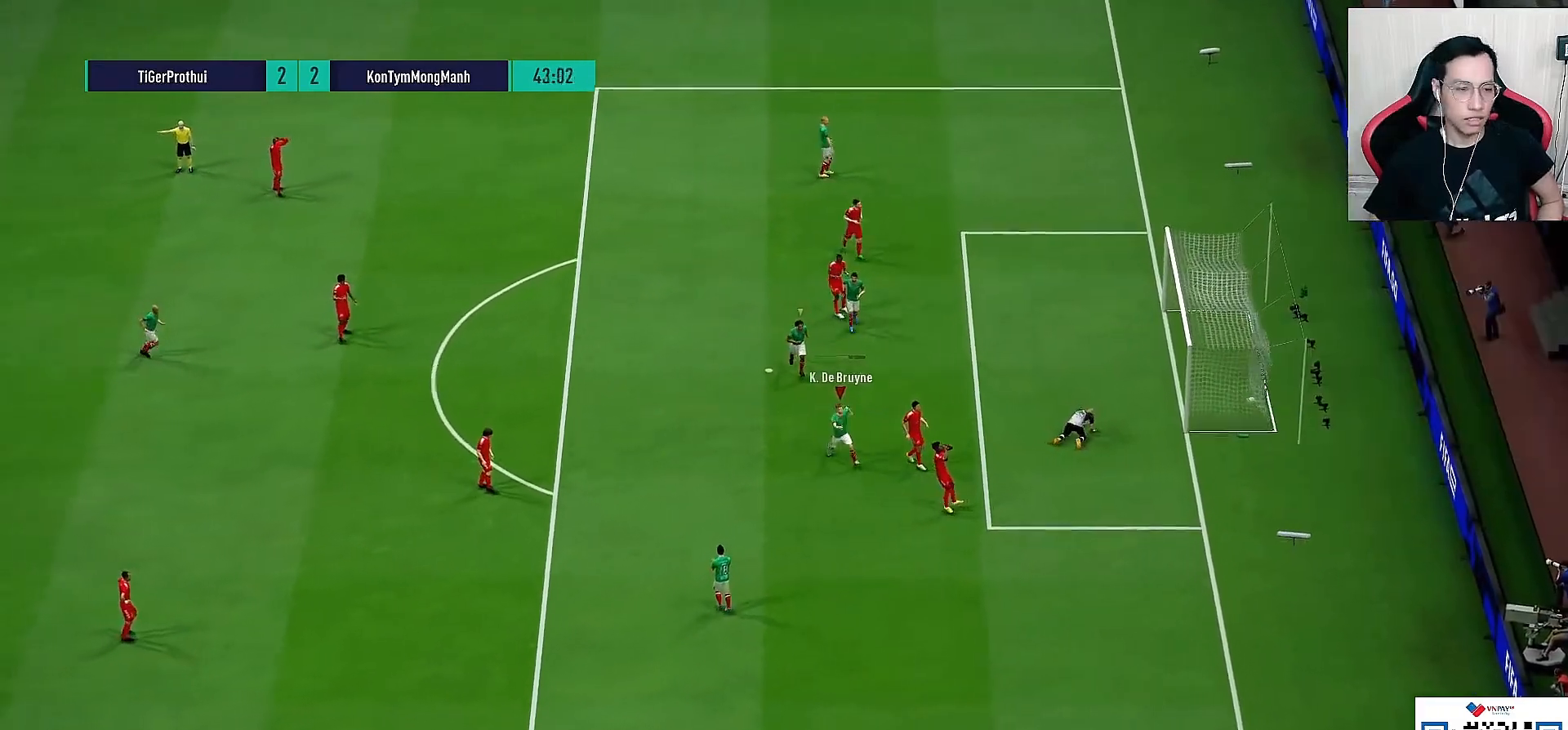
{"buttons": ["L2"], "left_stick": "center", "right_stick": "center", "events": [[50, "L2", "up"], [67, "left_stick", "center"], [467, "L2", "down"]]}
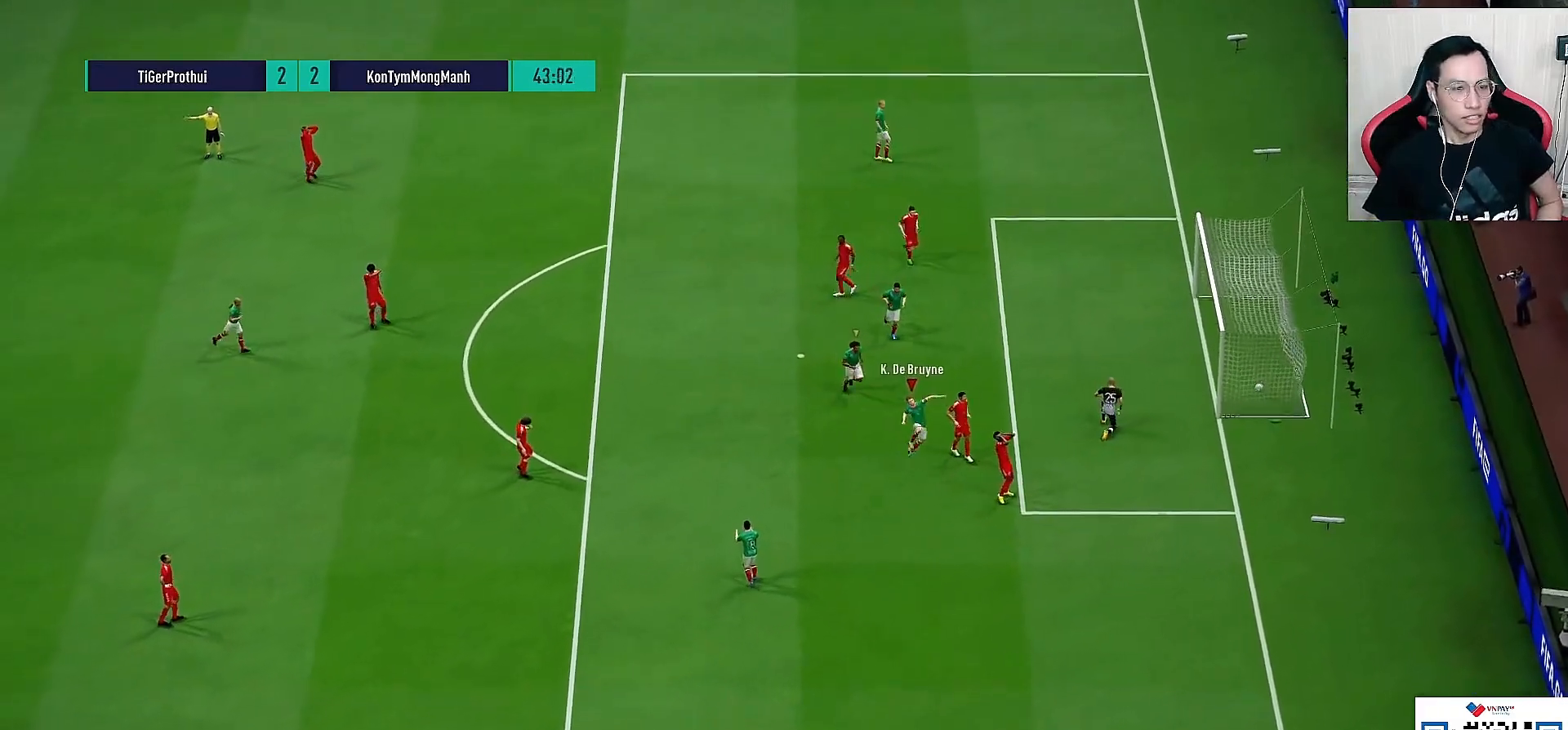
{"buttons": [], "left_stick": "center", "right_stick": "center", "events": [[367, "L2", "up"]]}
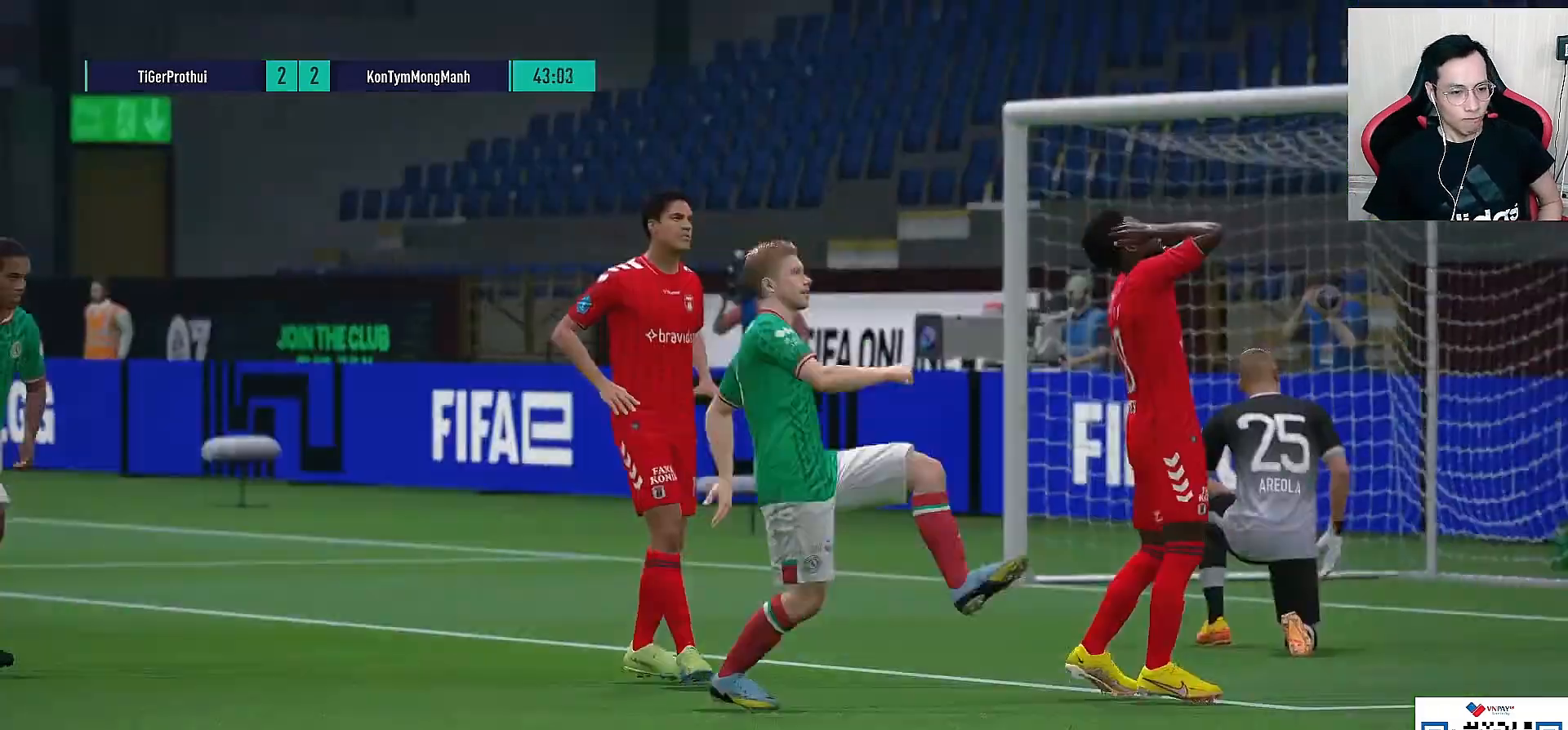
{"buttons": [], "left_stick": "center", "right_stick": "center", "events": []}
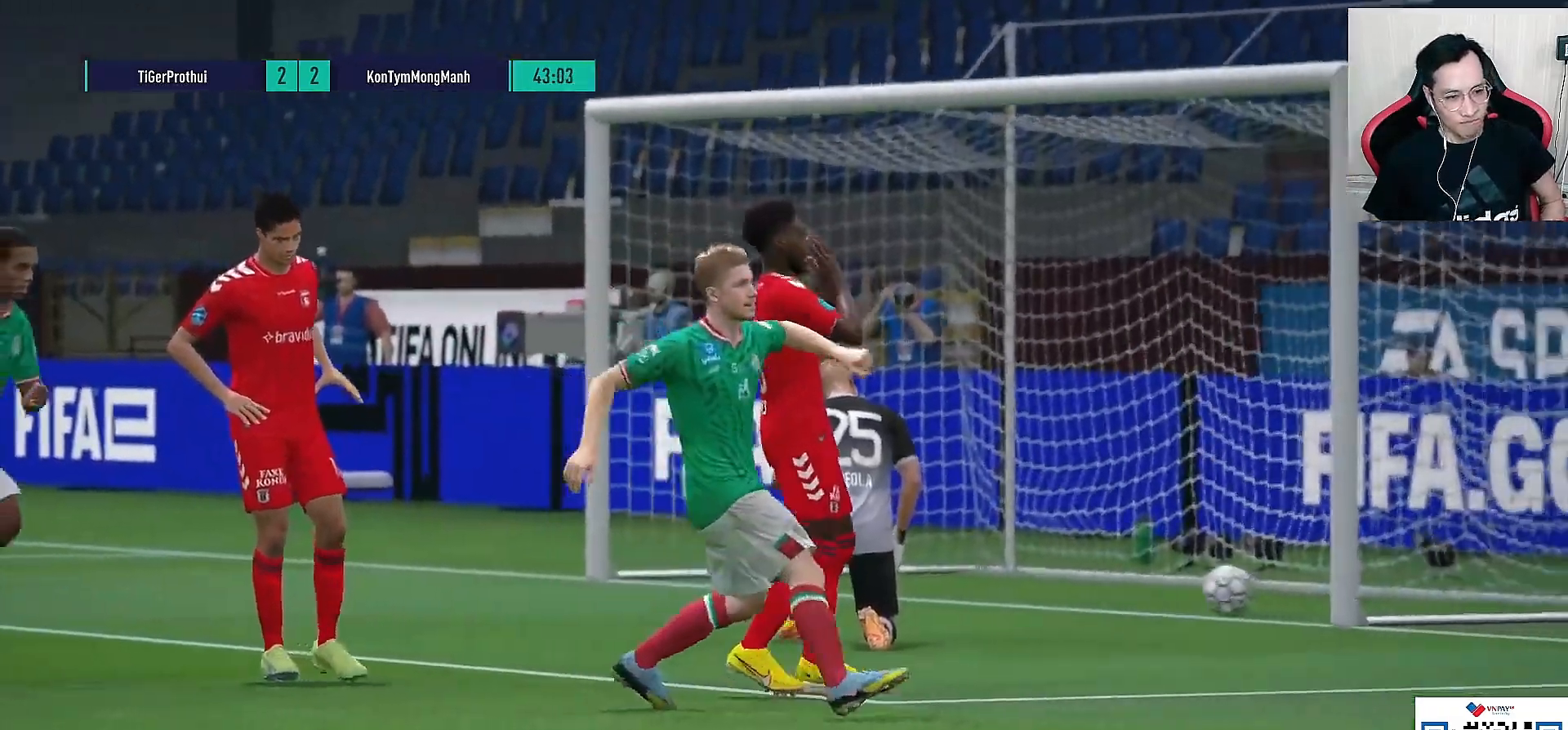
{"buttons": [], "left_stick": "center", "right_stick": "center", "events": []}
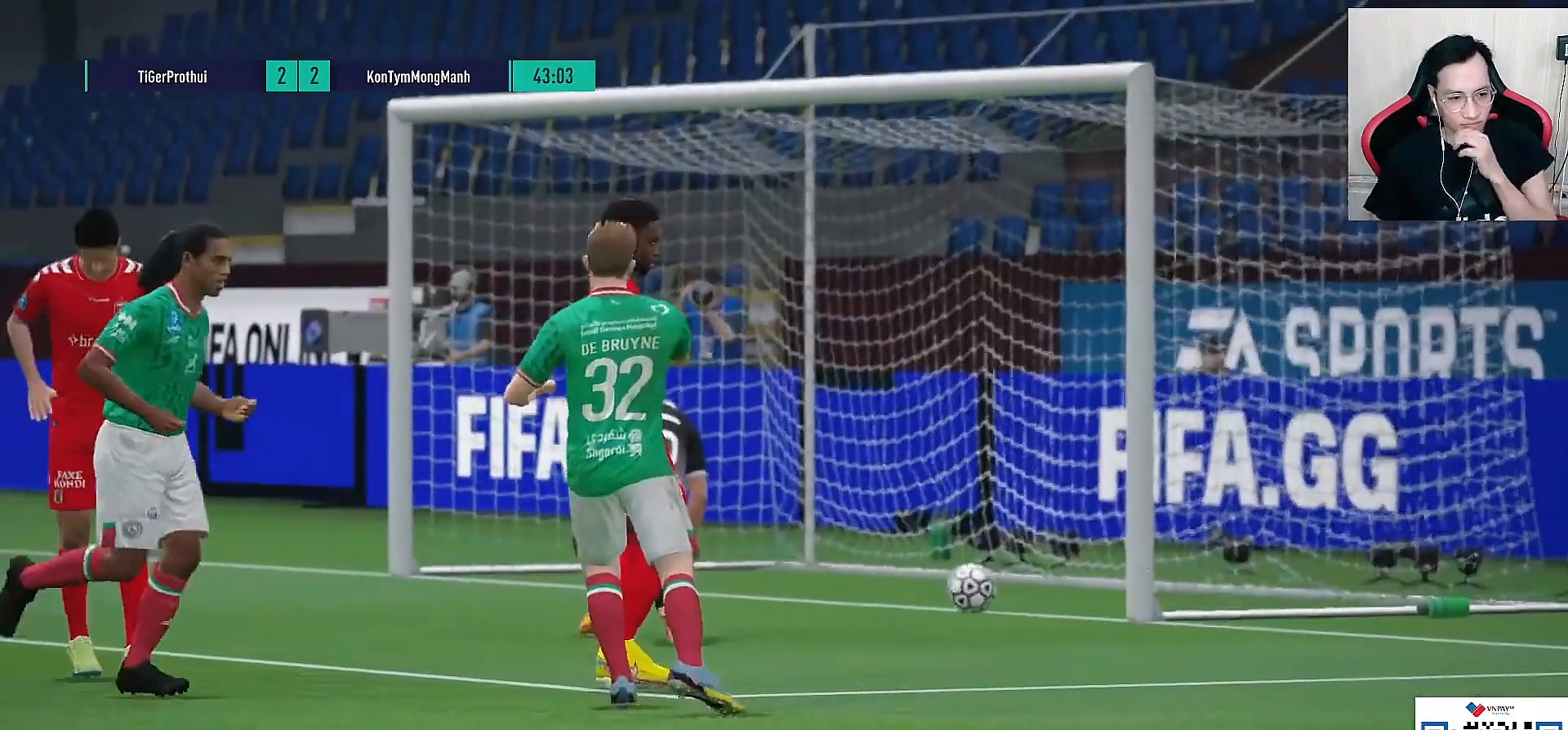
{"buttons": [], "left_stick": "center", "right_stick": "center", "events": []}
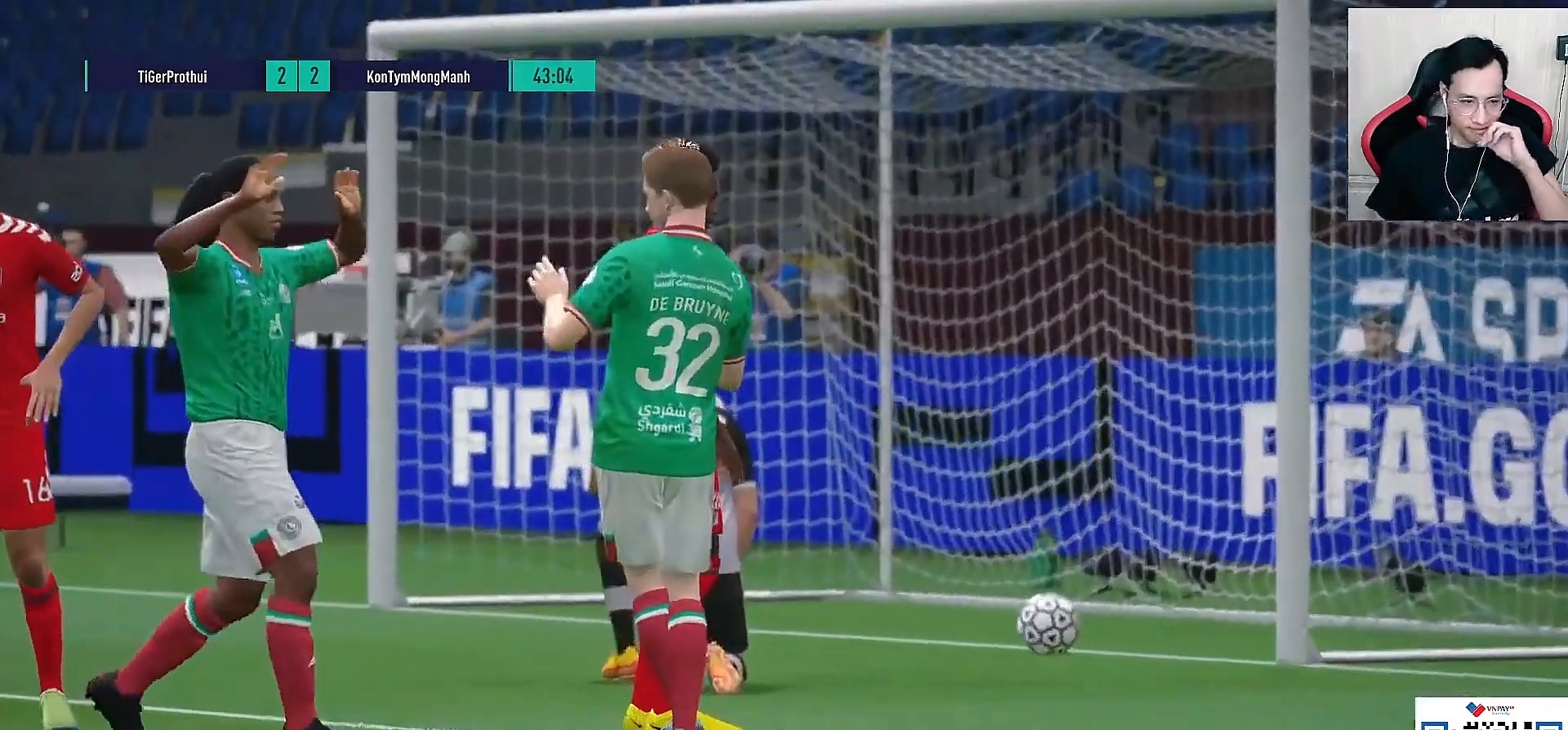
{"buttons": ["START"], "left_stick": "center", "right_stick": "center", "events": [[483, "START", "down"]]}
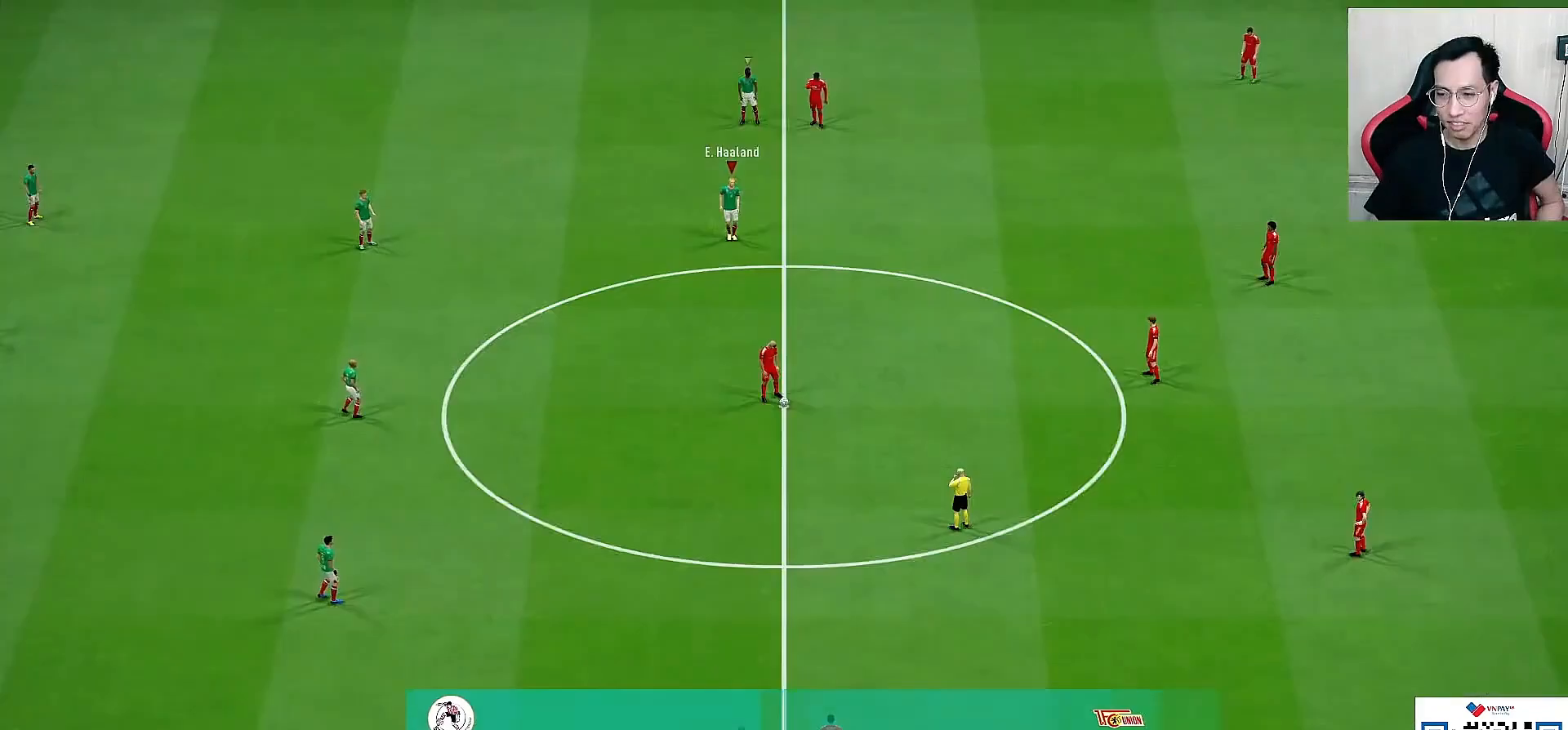
{"buttons": ["START"], "left_stick": "center", "right_stick": "down"}